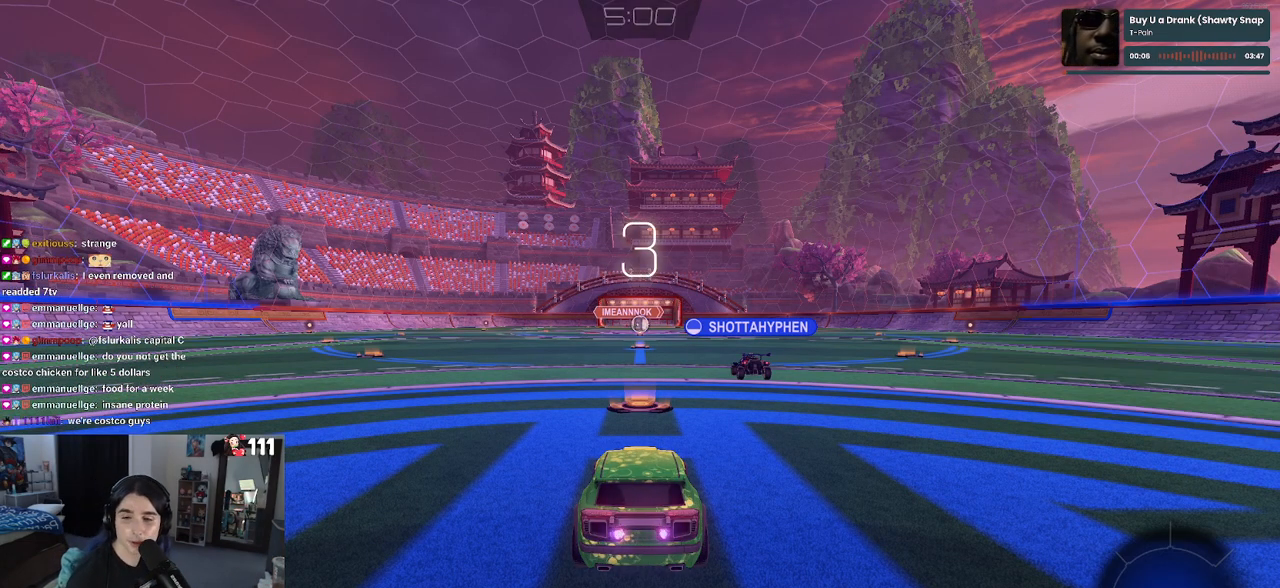
Gameplay with a controller (PlayStation layout); each line is a JSON object with the inputs held at the frame after it. "events" lists button and stick changes between this image and that frame as [ms after this image, input, new state], when the widget could be followed in between.
{"buttons": [], "left_stick": "center", "right_stick": "center", "events": [[367, "TRIANGLE", "down"], [467, "TRIANGLE", "up"]]}
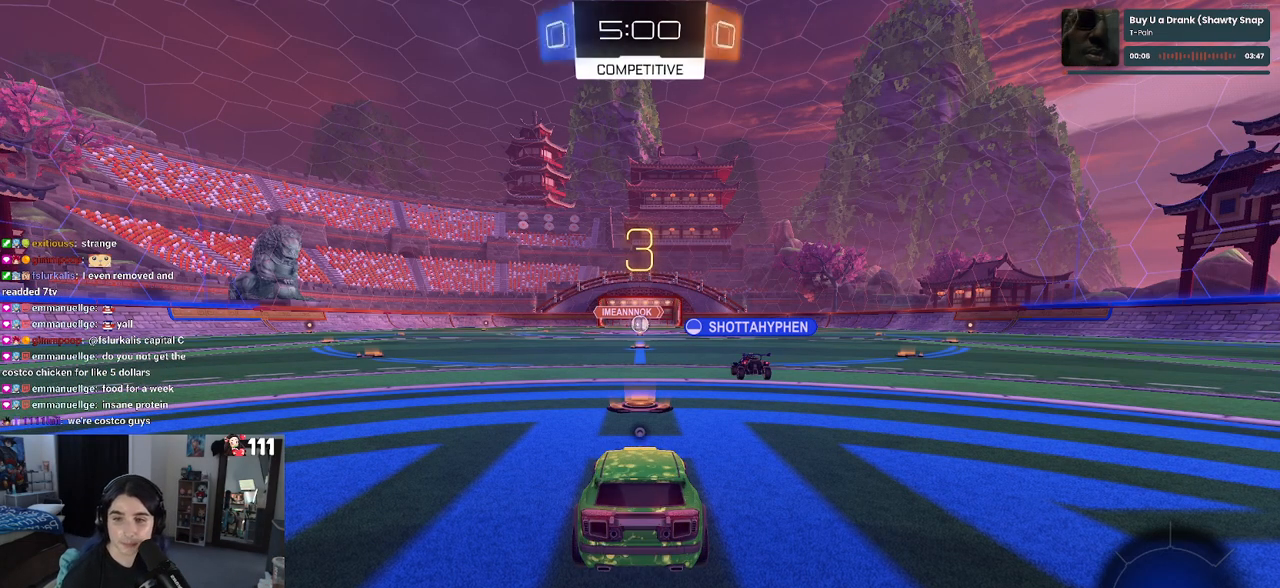
{"buttons": [], "left_stick": "center", "right_stick": "center", "events": [[50, "TRIANGLE", "down"], [200, "TRIANGLE", "up"]]}
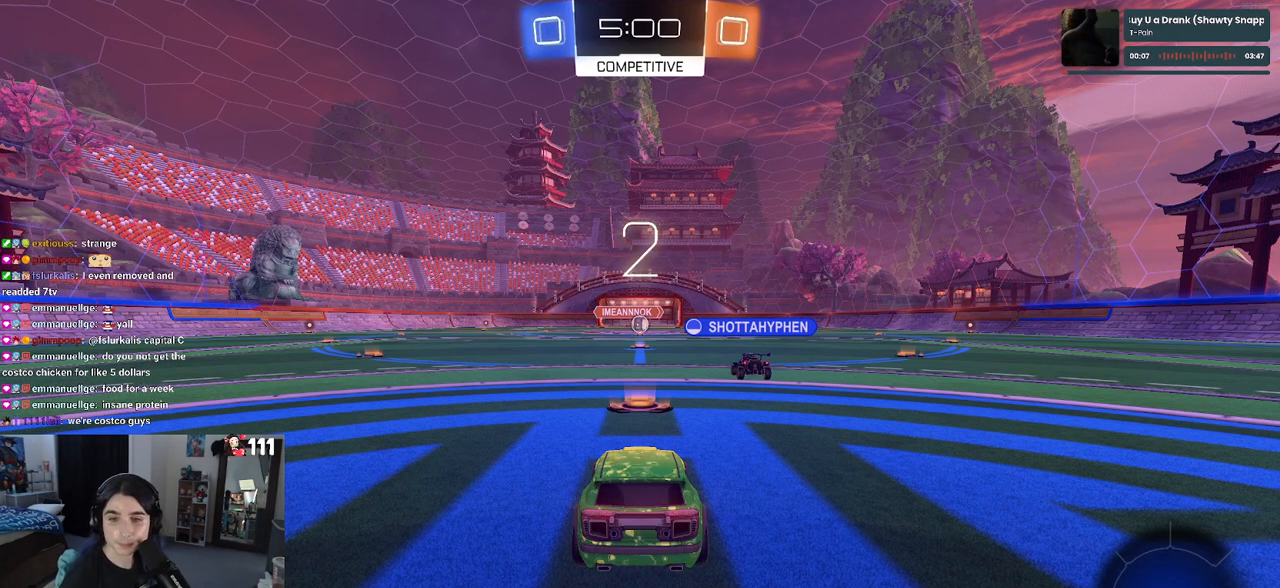
{"buttons": [], "left_stick": "center", "right_stick": "center", "events": []}
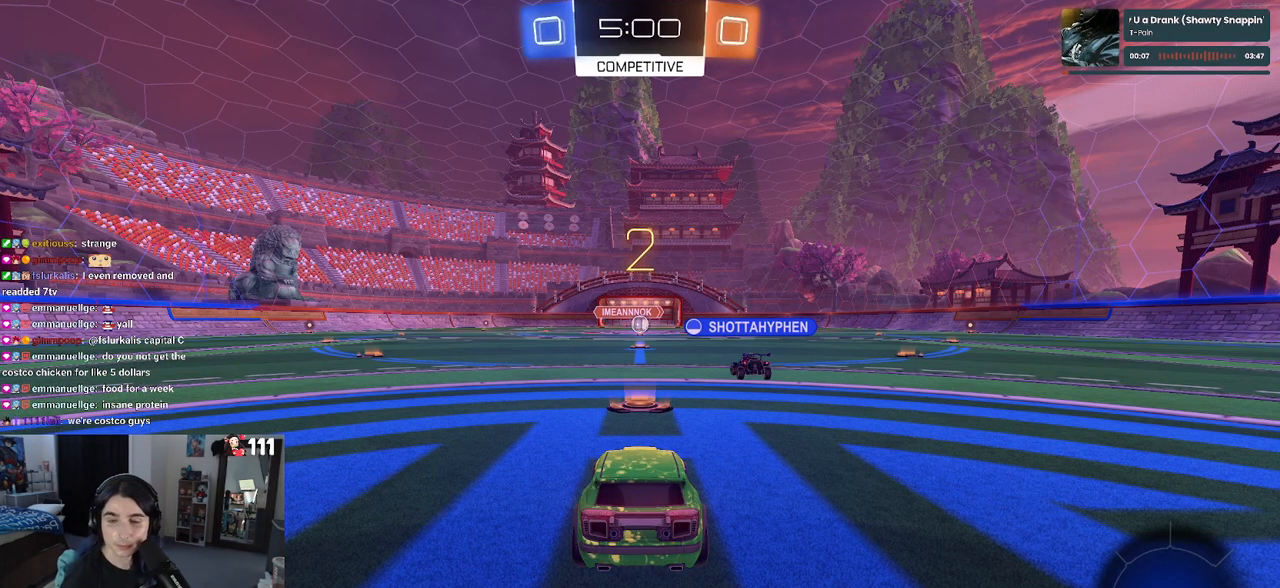
{"buttons": ["R2"], "left_stick": "center", "right_stick": "center", "events": [[150, "R2", "down"], [383, "TRIANGLE", "down"], [500, "TRIANGLE", "up"]]}
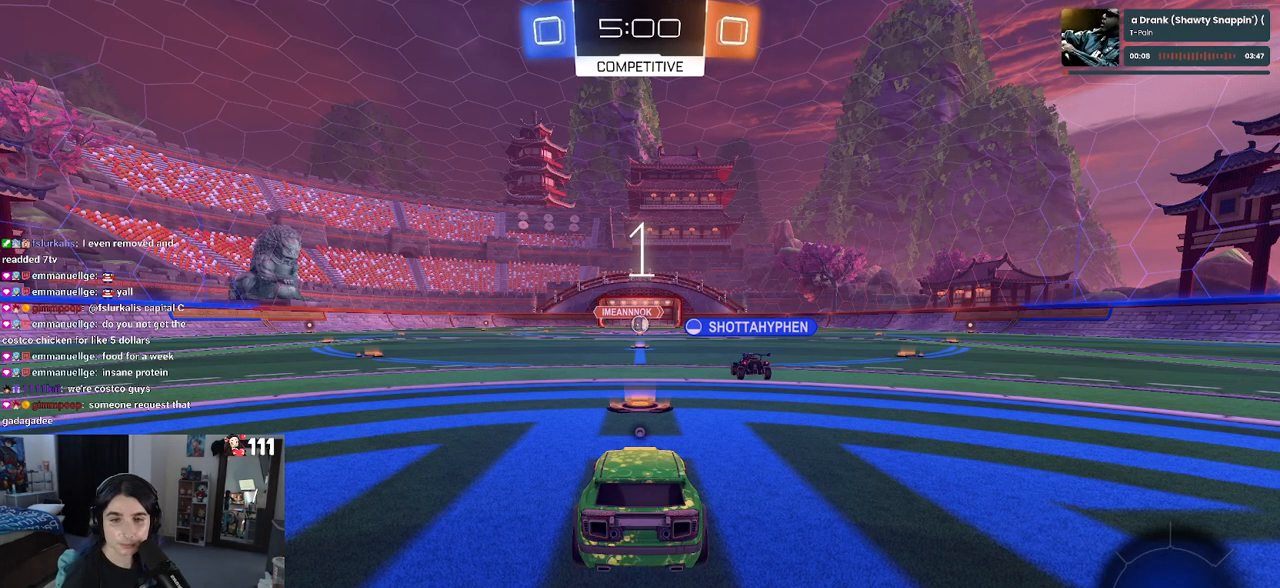
{"buttons": ["R2"], "left_stick": "center", "right_stick": "center", "events": []}
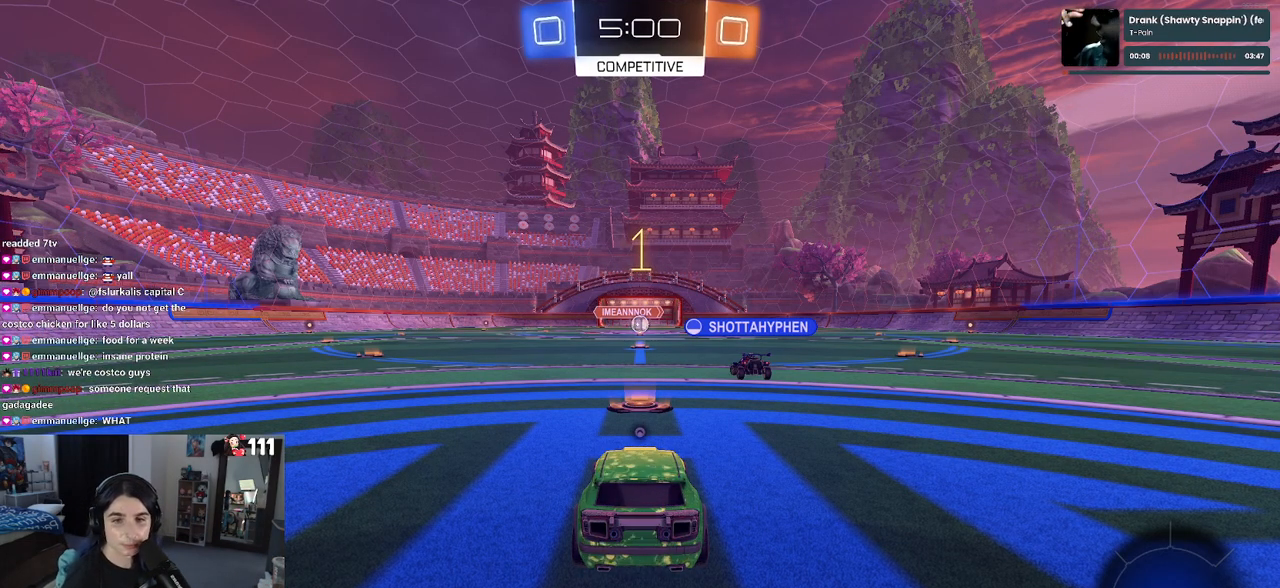
{"buttons": ["R2"], "left_stick": "center", "right_stick": "center", "events": [[183, "TRIANGLE", "down"], [250, "TRIANGLE", "up"], [333, "TRIANGLE", "down"], [450, "TRIANGLE", "up"]]}
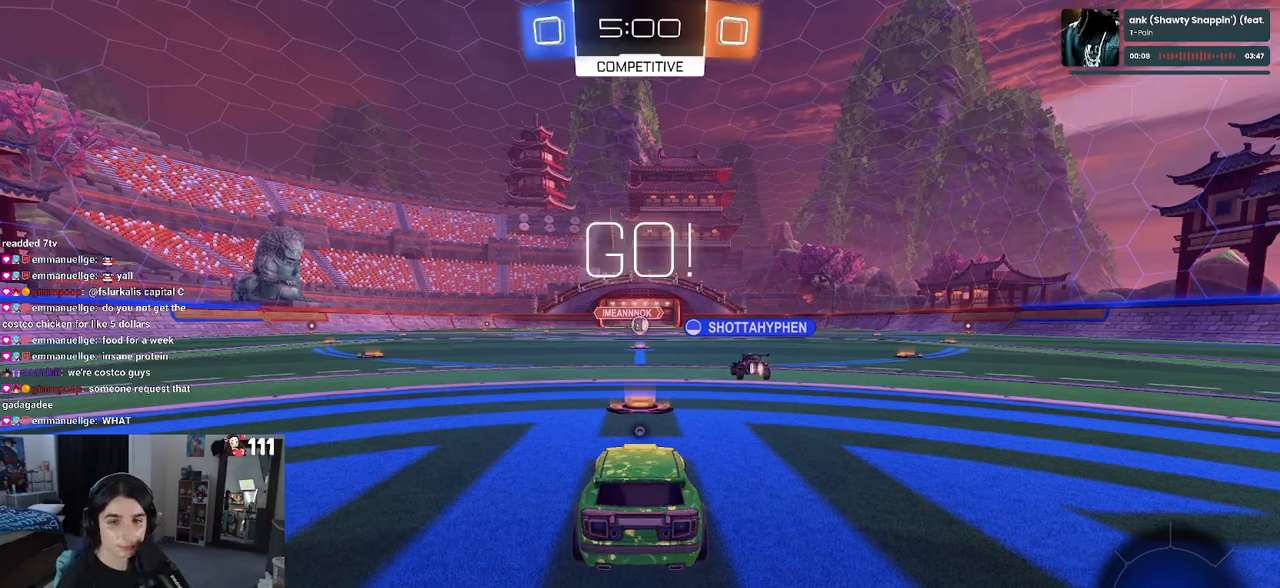
{"buttons": ["R2"], "left_stick": "center", "right_stick": "center", "events": []}
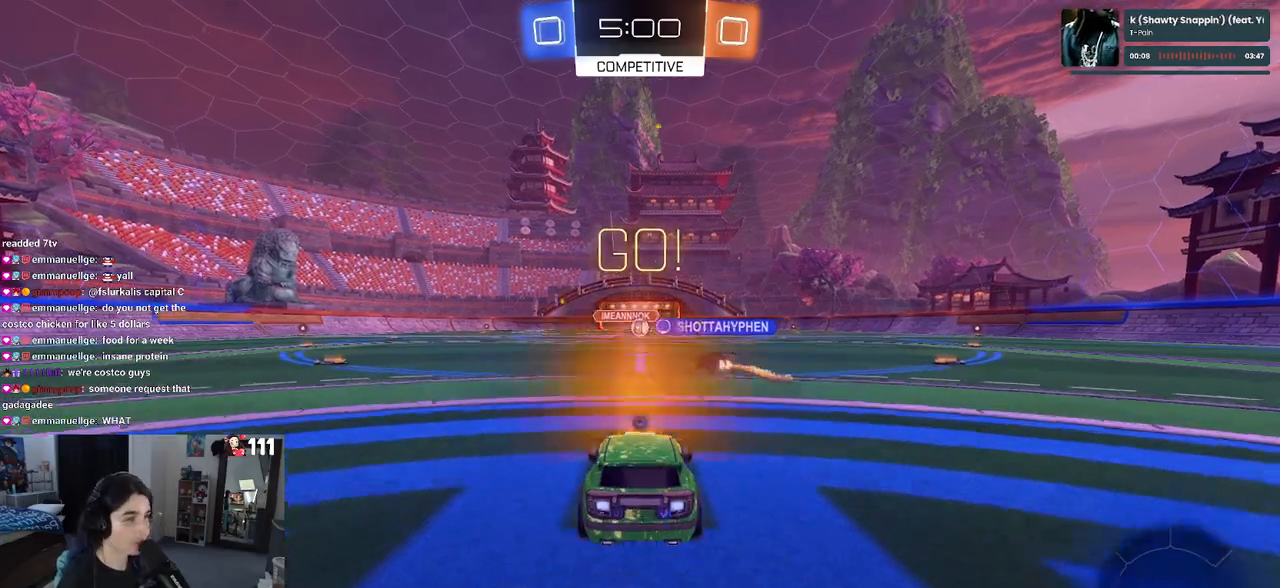
{"buttons": ["CROSS", "R2"], "left_stick": "down-left", "right_stick": "center", "events": [[150, "left_stick", "right"], [250, "CROSS", "down"], [350, "CROSS", "up"], [350, "left_stick", "up-left"], [400, "CROSS", "down"], [483, "left_stick", "down-left"]]}
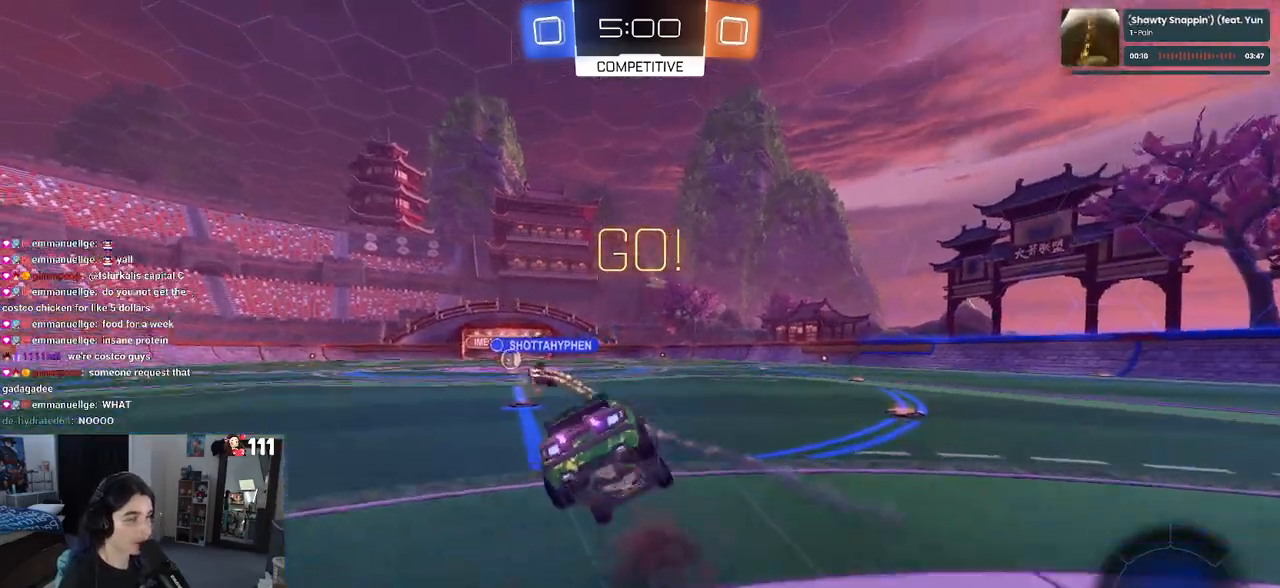
{"buttons": ["SQUARE", "R2"], "left_stick": "down-left", "right_stick": "center", "events": [[17, "CROSS", "up"], [50, "TRIANGLE", "down"], [50, "left_stick", "down"], [150, "TRIANGLE", "up"], [333, "left_stick", "down-left"], [383, "SQUARE", "down"]]}
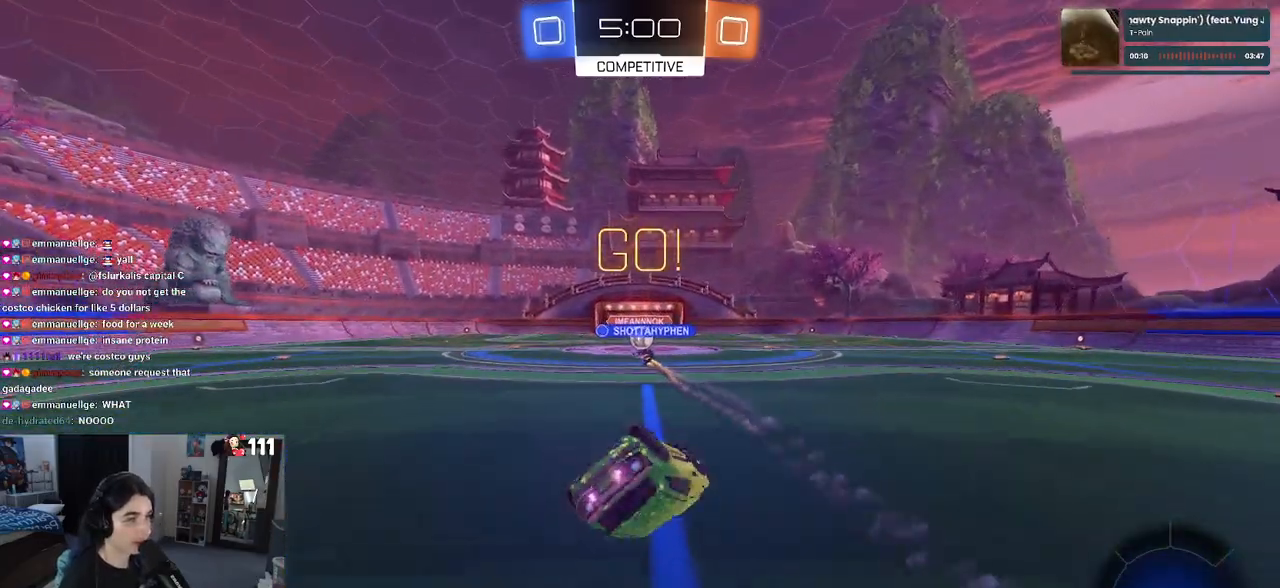
{"buttons": ["R2"], "left_stick": "center", "right_stick": "center", "events": [[333, "SQUARE", "up"], [417, "left_stick", "center"]]}
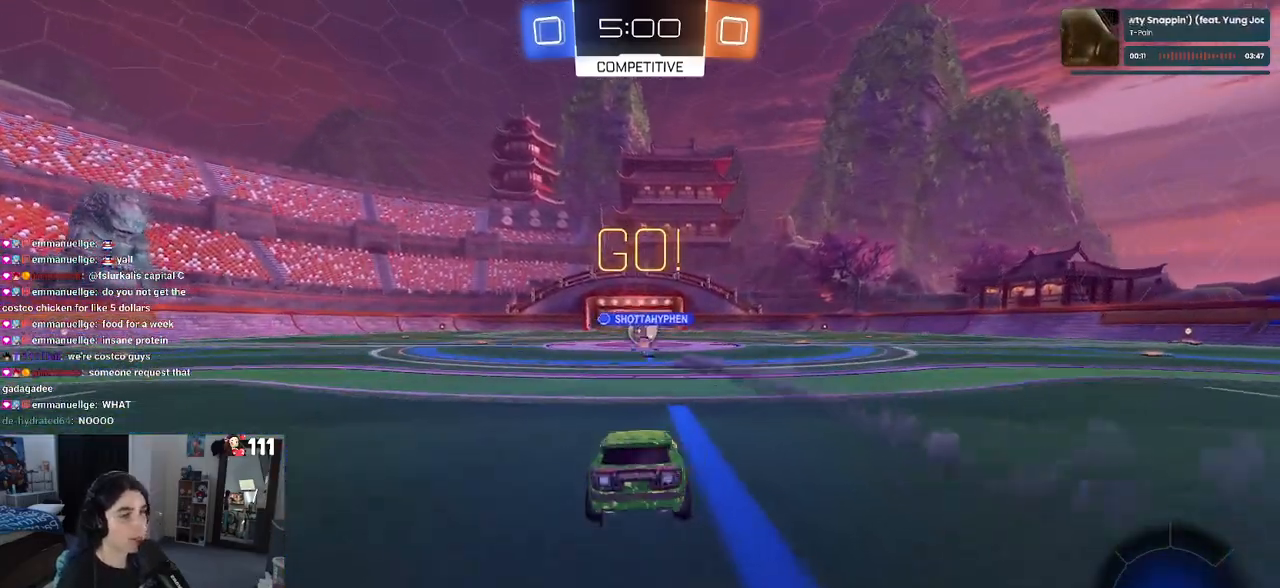
{"buttons": ["R2"], "left_stick": "left", "right_stick": "center", "events": [[283, "left_stick", "left"]]}
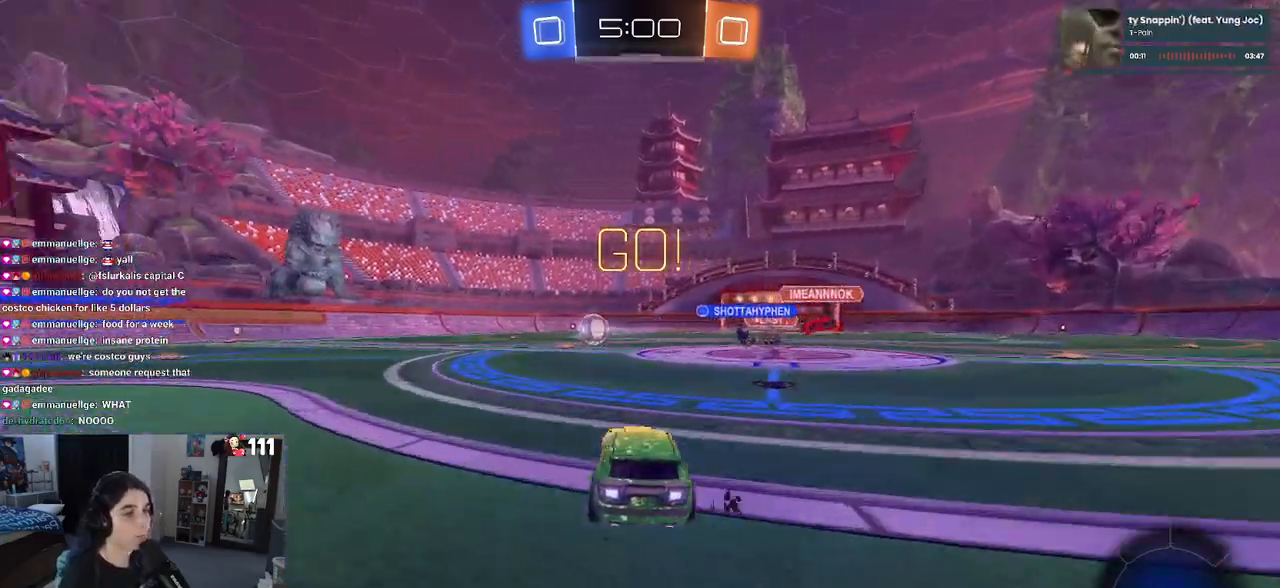
{"buttons": ["R1", "R2"], "left_stick": "up-left", "right_stick": "center", "events": [[67, "R1", "down"], [333, "left_stick", "center"], [400, "CROSS", "down"], [400, "left_stick", "right"], [450, "left_stick", "up"], [500, "CROSS", "up"], [500, "left_stick", "up-left"]]}
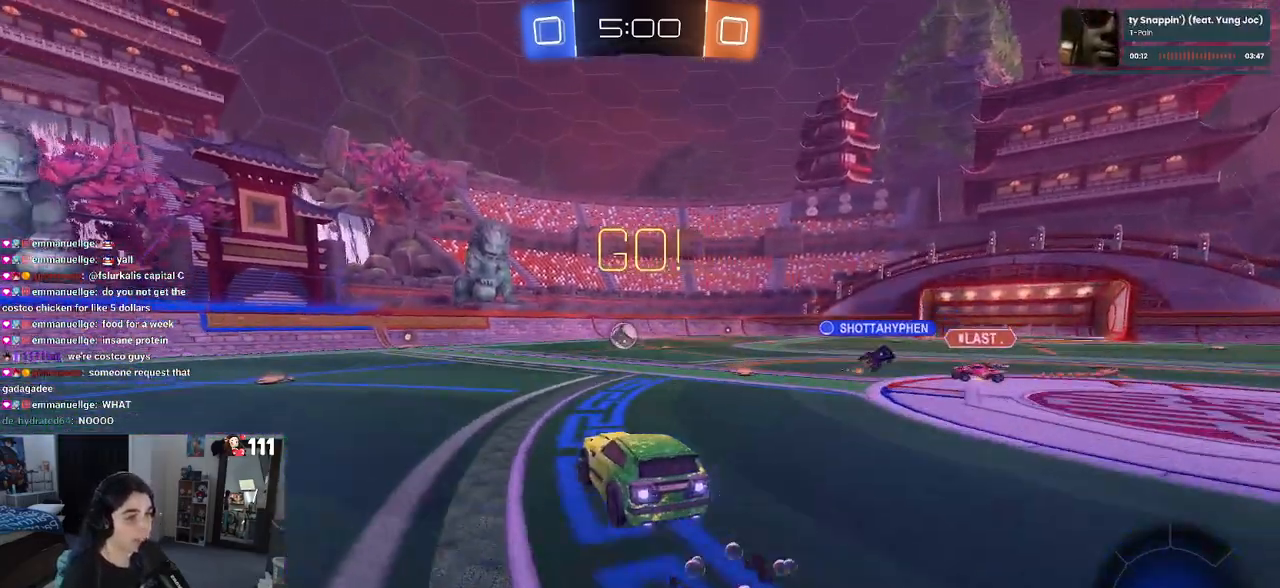
{"buttons": ["SQUARE", "R1", "R2"], "left_stick": "down-left", "right_stick": "center", "events": [[50, "CROSS", "down"], [100, "SQUARE", "down"], [117, "left_stick", "down-left"], [133, "CROSS", "up"], [167, "left_stick", "down"], [350, "left_stick", "down-left"]]}
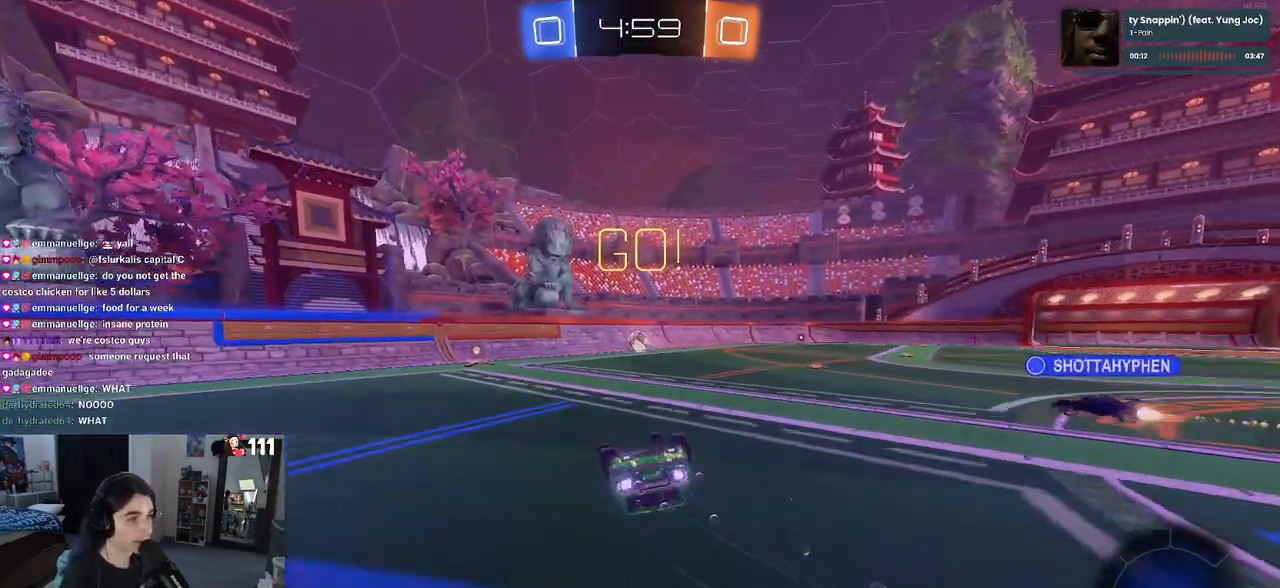
{"buttons": ["R1", "R2"], "left_stick": "right", "right_stick": "center", "events": [[317, "SQUARE", "up"], [317, "left_stick", "center"], [467, "left_stick", "right"]]}
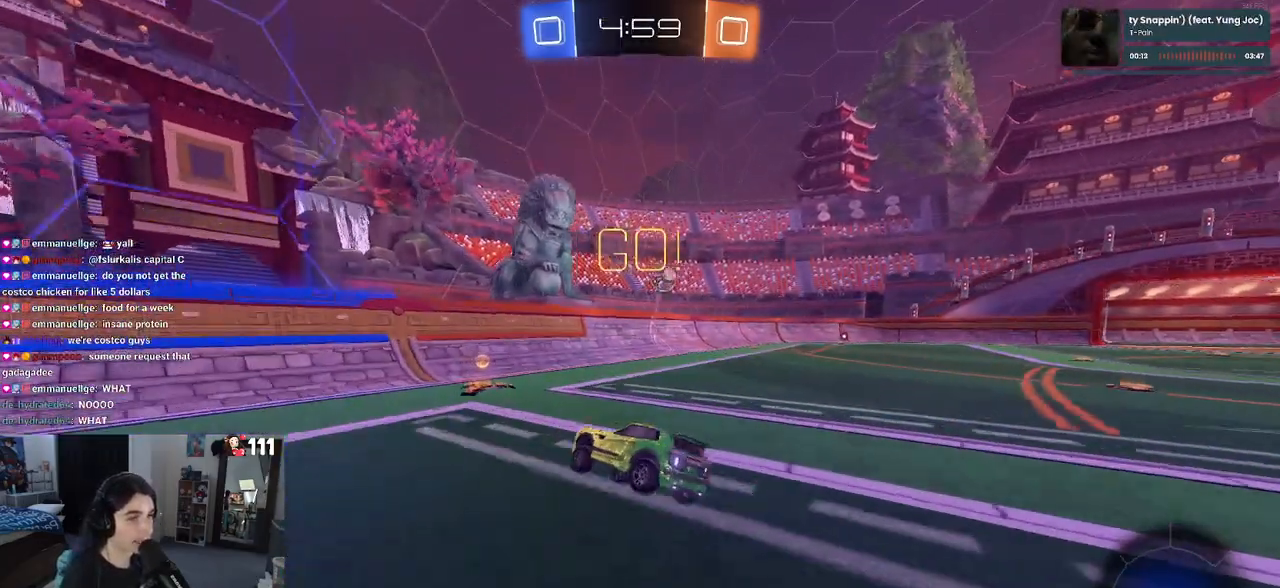
{"buttons": ["R2"], "left_stick": "right", "right_stick": "center", "events": [[483, "R1", "up"]]}
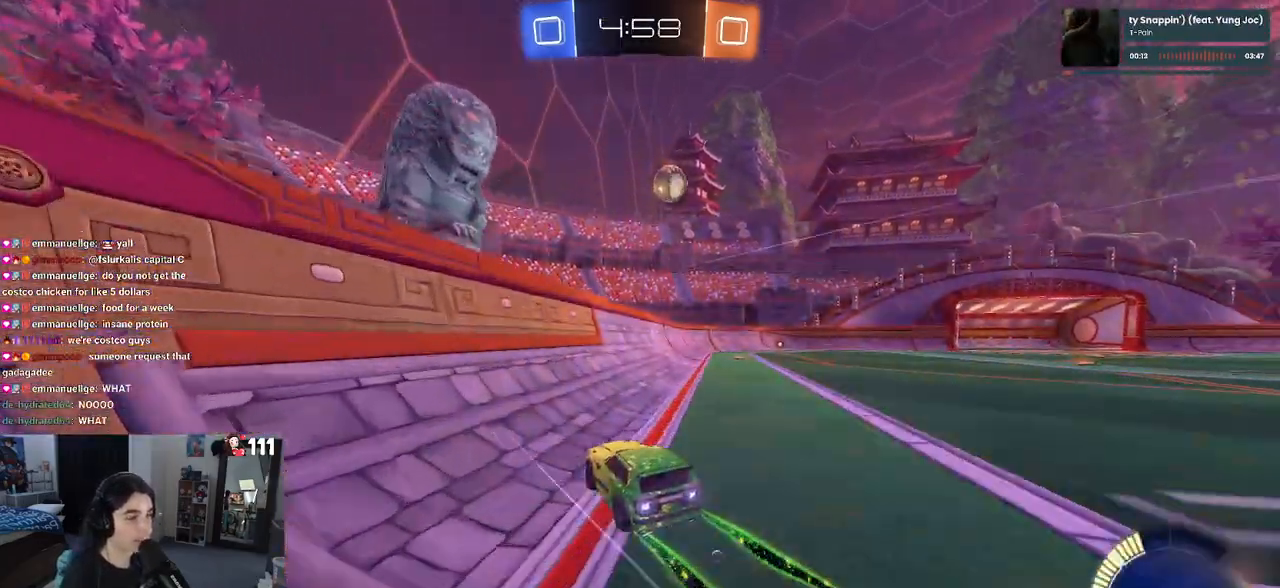
{"buttons": ["R2"], "left_stick": "center", "right_stick": "center", "events": [[117, "left_stick", "center"]]}
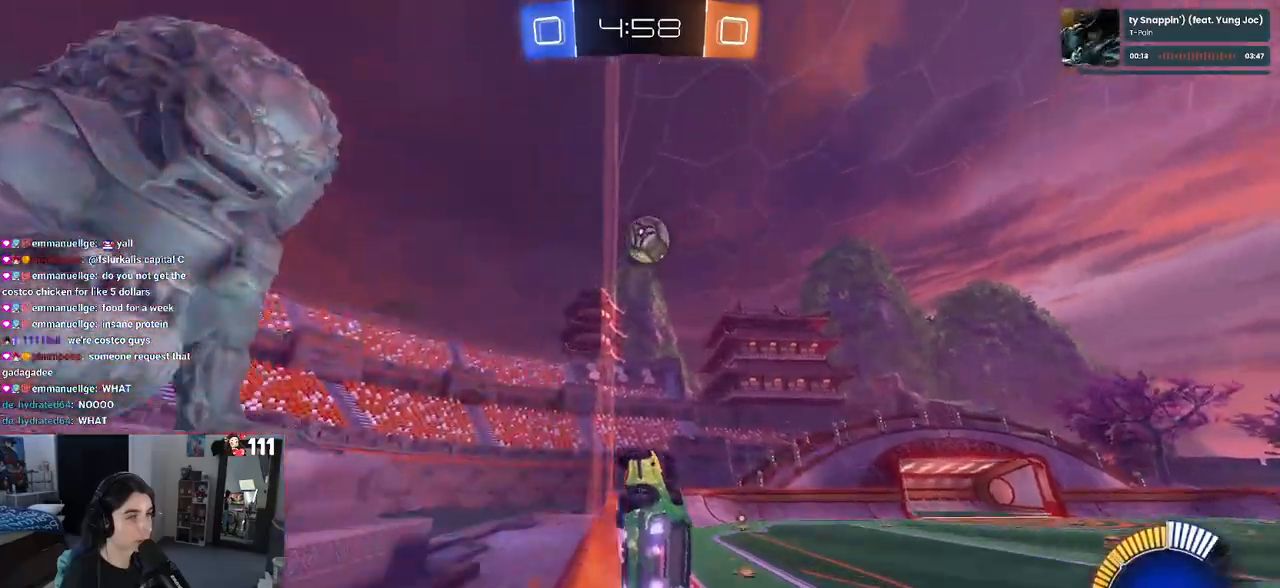
{"buttons": ["R2"], "left_stick": "center", "right_stick": "center", "events": [[233, "left_stick", "left"], [350, "left_stick", "center"]]}
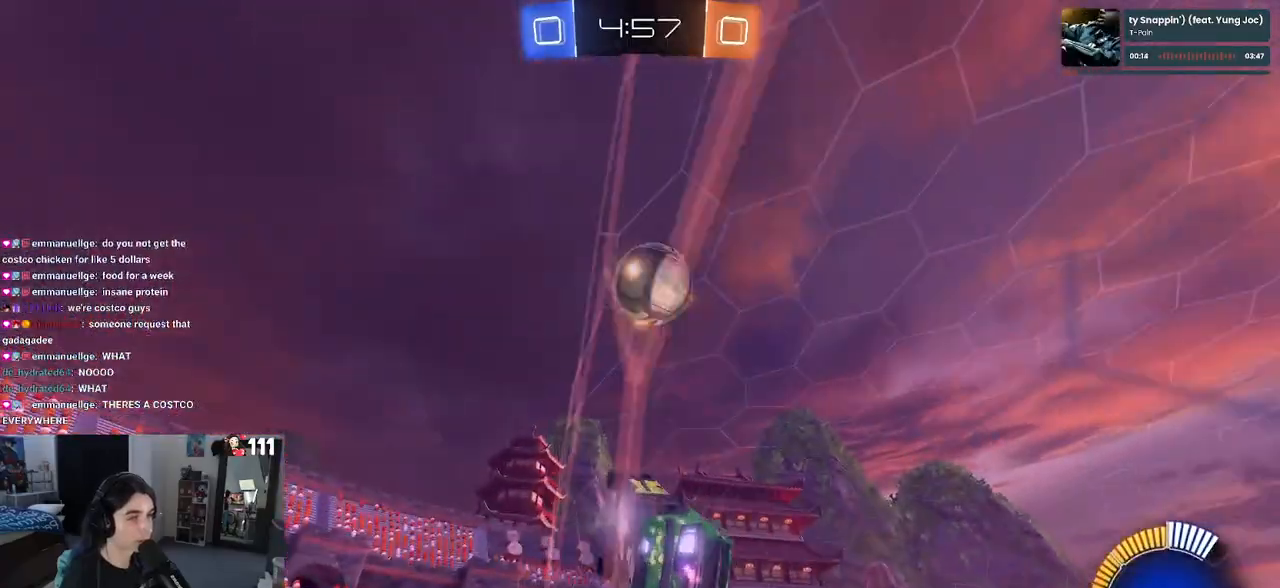
{"buttons": ["R2"], "left_stick": "center", "right_stick": "center", "events": [[83, "L2", "down"], [100, "R2", "up"], [133, "left_stick", "left"], [250, "left_stick", "center"], [367, "R2", "down"], [433, "L2", "up"]]}
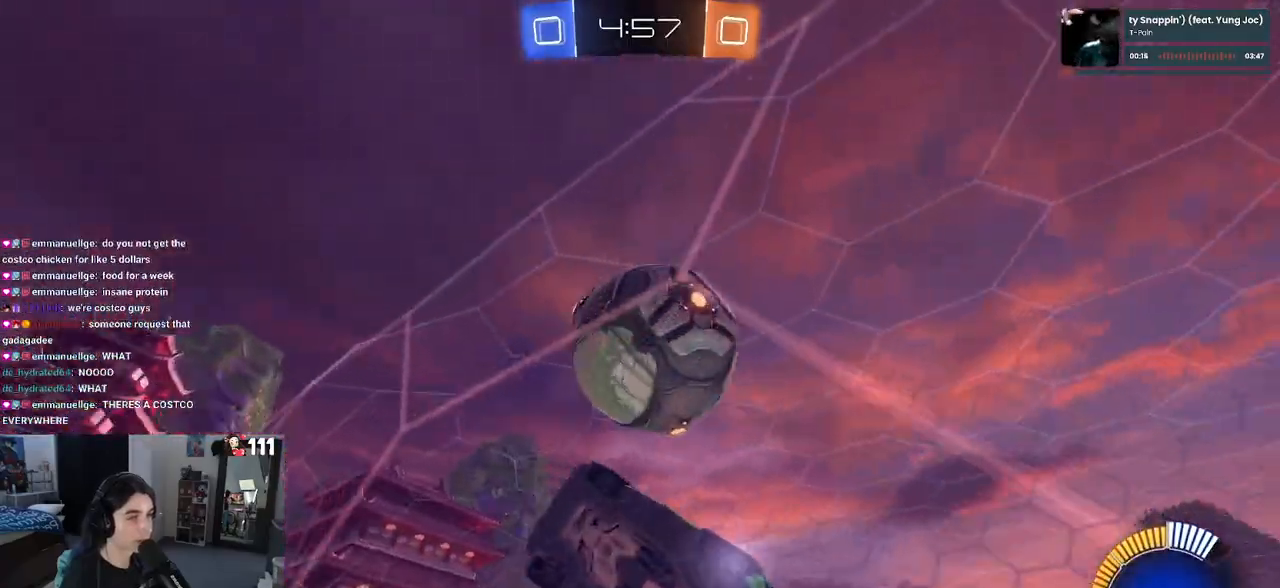
{"buttons": ["L1"], "left_stick": "down-right", "right_stick": "center", "events": [[17, "left_stick", "right"], [117, "left_stick", "center"], [150, "CROSS", "down"], [183, "left_stick", "down"], [283, "R2", "up"], [317, "CROSS", "up"], [417, "left_stick", "down-right"], [433, "L1", "down"]]}
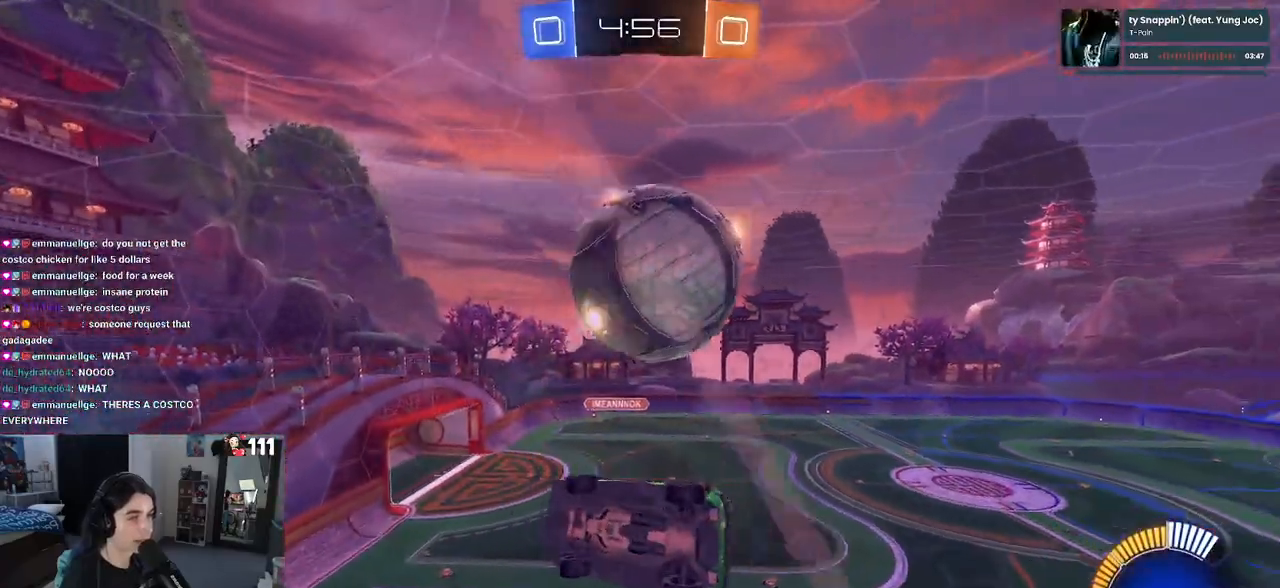
{"buttons": [], "left_stick": "up-left", "right_stick": "center", "events": [[167, "L1", "up"], [267, "left_stick", "center"], [500, "left_stick", "up-left"]]}
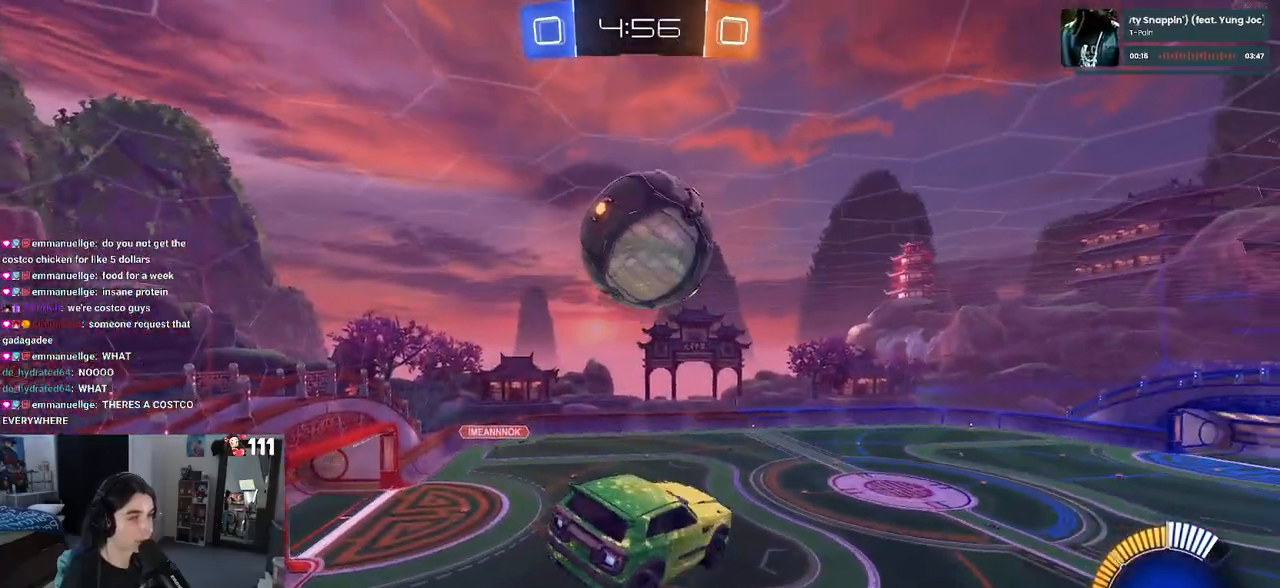
{"buttons": [], "left_stick": "center", "right_stick": "center", "events": [[50, "CROSS", "down"], [50, "R2", "down"], [100, "left_stick", "down"], [133, "CROSS", "up"], [300, "R2", "up"], [467, "left_stick", "center"]]}
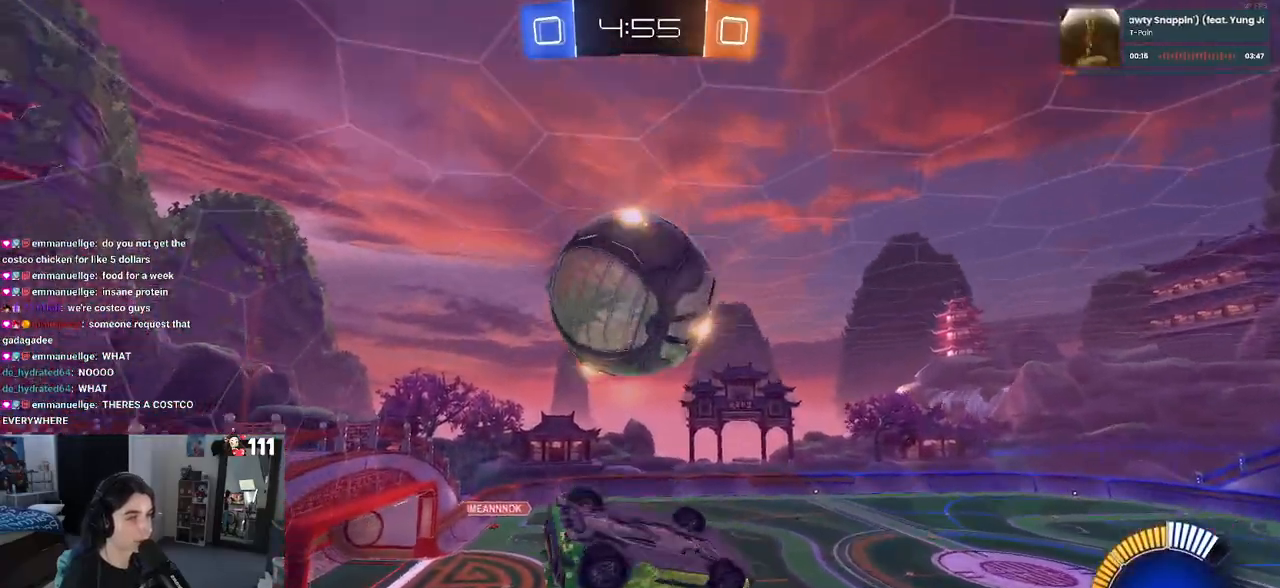
{"buttons": ["L1"], "left_stick": "up-left", "right_stick": "center", "events": [[117, "left_stick", "up"], [150, "R1", "down"], [233, "L1", "down"], [333, "R1", "up"], [333, "left_stick", "up-left"]]}
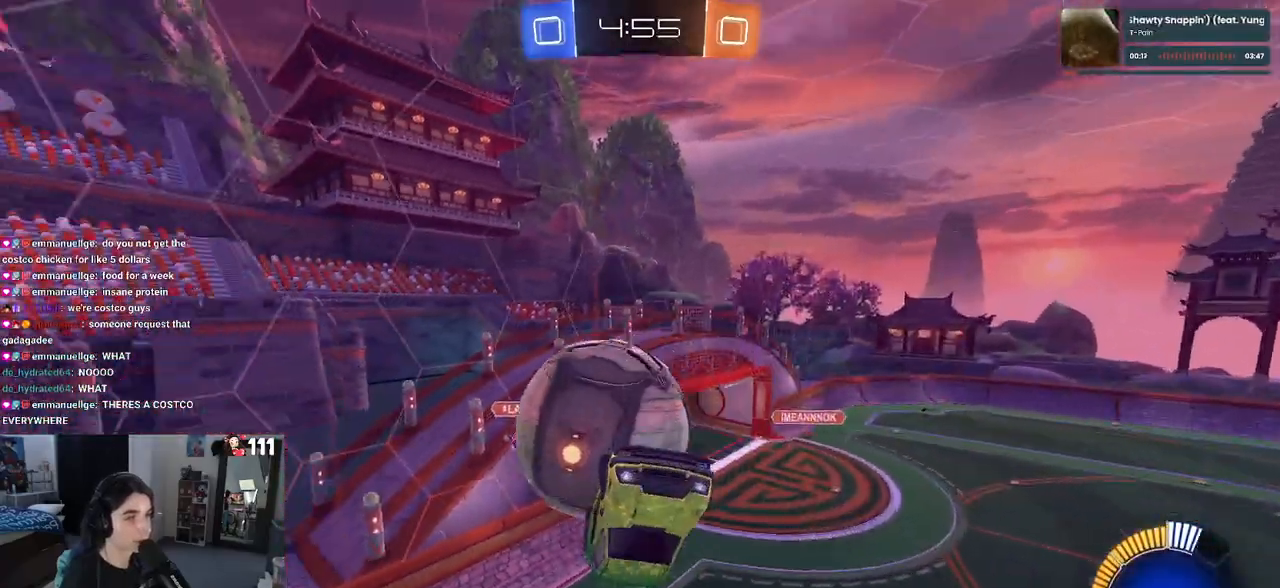
{"buttons": ["L1", "R1"], "left_stick": "up-left", "right_stick": "center", "events": [[167, "L1", "up"], [167, "left_stick", "down-left"], [283, "left_stick", "down-right"], [367, "R1", "down"], [450, "left_stick", "up-right"], [483, "L1", "down"], [500, "left_stick", "up-left"]]}
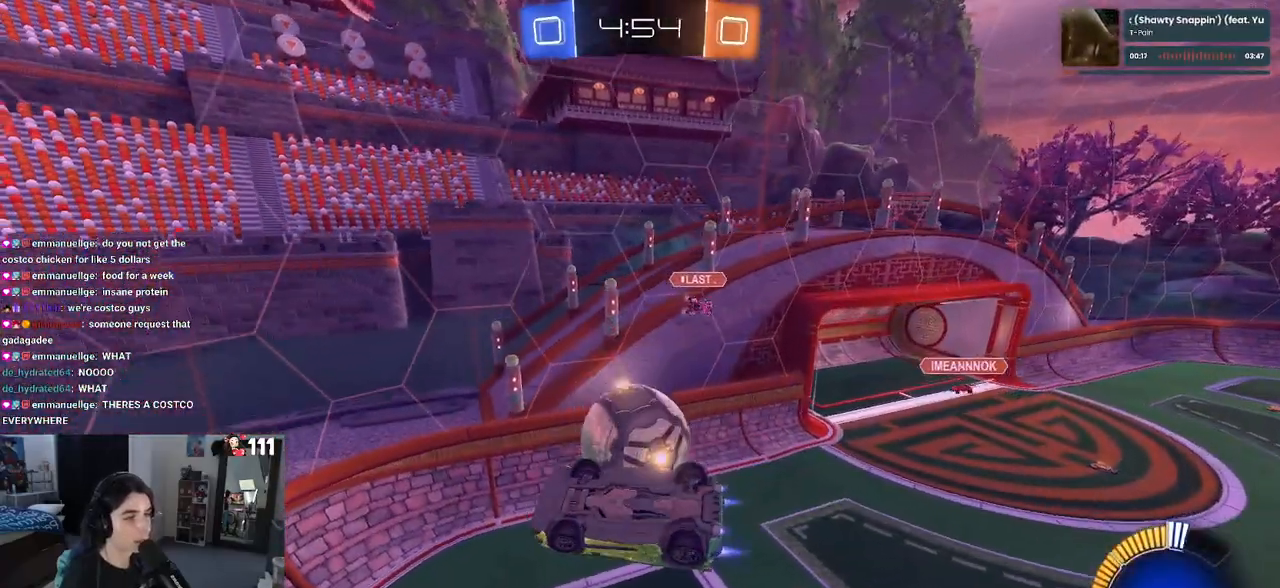
{"buttons": ["SQUARE", "R2"], "left_stick": "up-left", "right_stick": "center", "events": [[83, "R1", "up"], [100, "left_stick", "down-left"], [183, "left_stick", "down-right"], [267, "left_stick", "right"], [367, "R2", "down"], [383, "L1", "up"], [400, "SQUARE", "down"], [400, "left_stick", "up-left"]]}
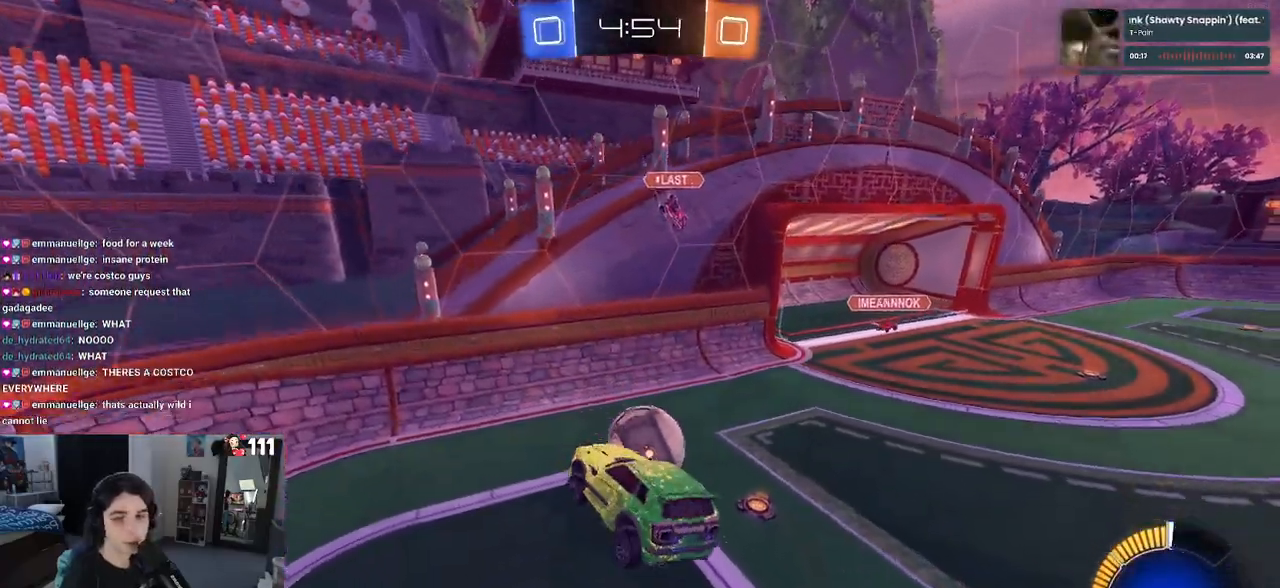
{"buttons": ["CROSS", "SQUARE", "R2"], "left_stick": "down", "right_stick": "center", "events": [[50, "left_stick", "center"], [483, "left_stick", "down"], [500, "CROSS", "down"]]}
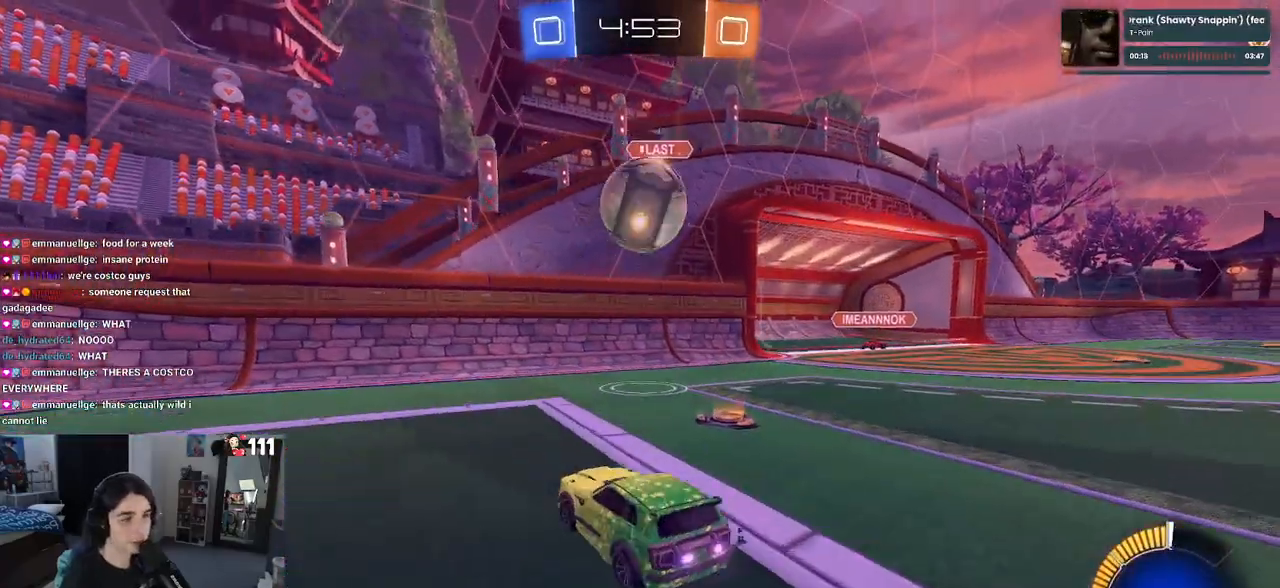
{"buttons": ["R1", "R2"], "left_stick": "up-right", "right_stick": "center", "events": [[200, "CROSS", "up"], [200, "left_stick", "center"], [233, "CROSS", "down"], [250, "SQUARE", "up"], [283, "left_stick", "down-right"], [417, "CROSS", "up"], [433, "R1", "down"], [483, "left_stick", "up-right"]]}
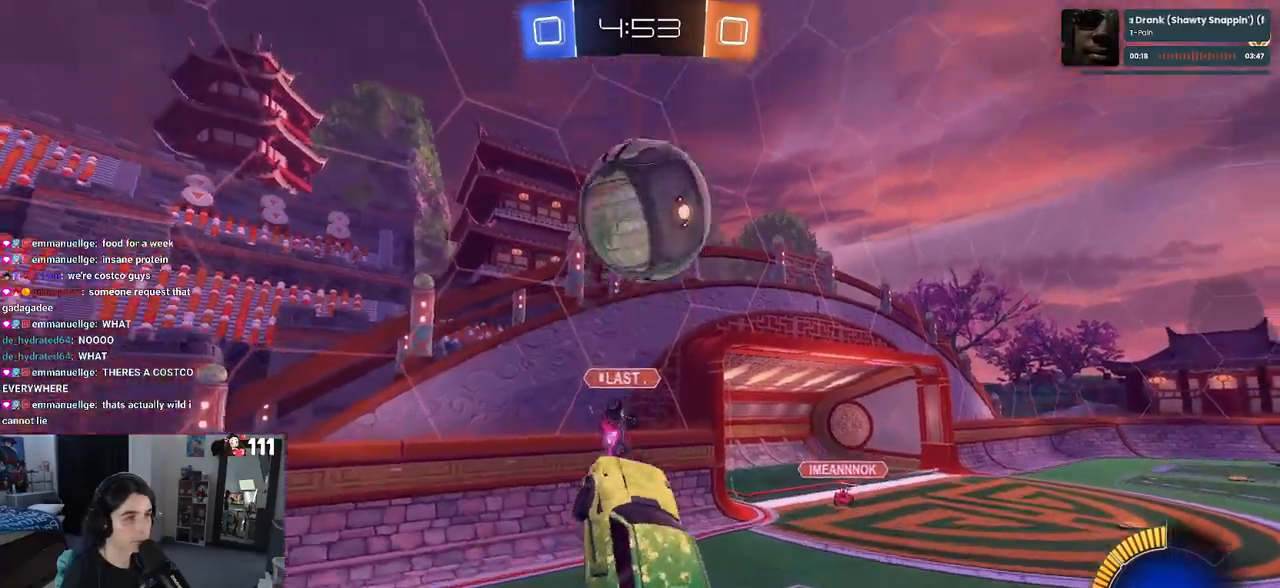
{"buttons": ["L1", "R2"], "left_stick": "up-left", "right_stick": "center", "events": [[117, "R1", "up"], [133, "left_stick", "center"], [183, "left_stick", "left"], [283, "left_stick", "up-left"], [300, "L1", "down"]]}
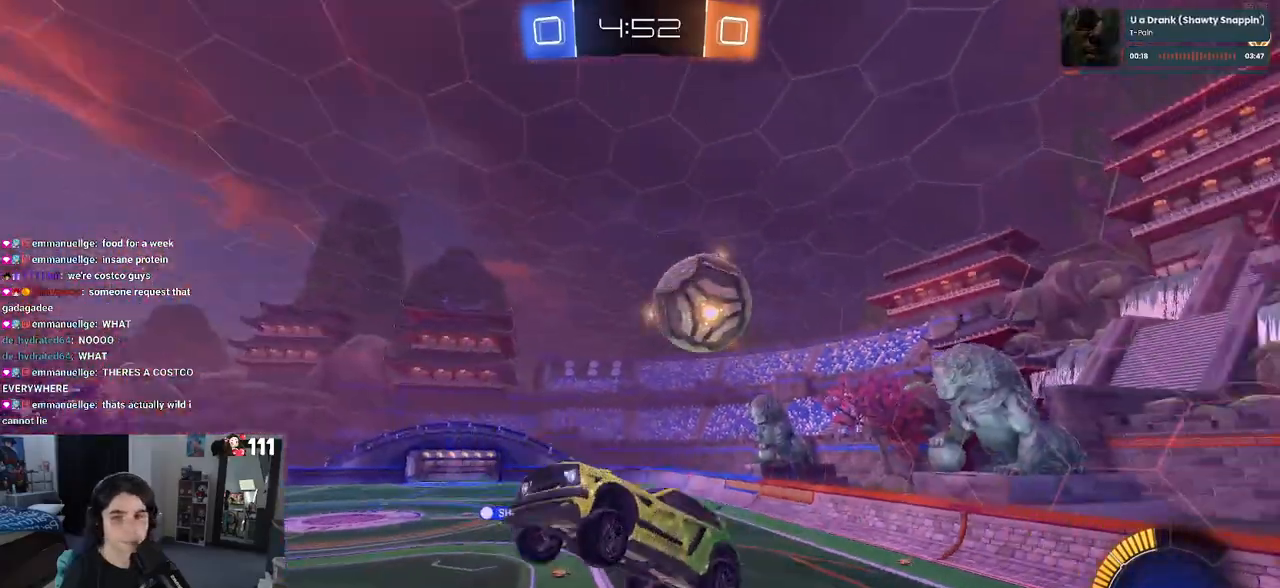
{"buttons": ["SQUARE", "R2"], "left_stick": "left", "right_stick": "center", "events": [[217, "L1", "up"], [233, "left_stick", "down-left"], [417, "SQUARE", "down"], [500, "left_stick", "left"]]}
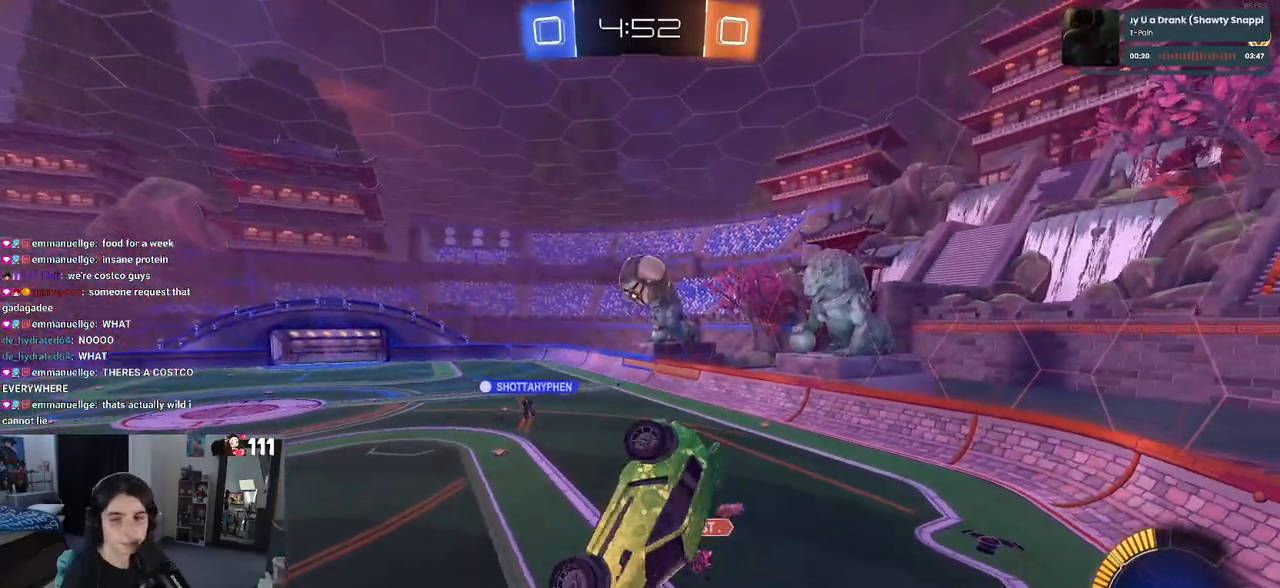
{"buttons": ["R2"], "left_stick": "center", "right_stick": "center", "events": [[217, "left_stick", "down-left"], [300, "SQUARE", "up"], [317, "left_stick", "center"]]}
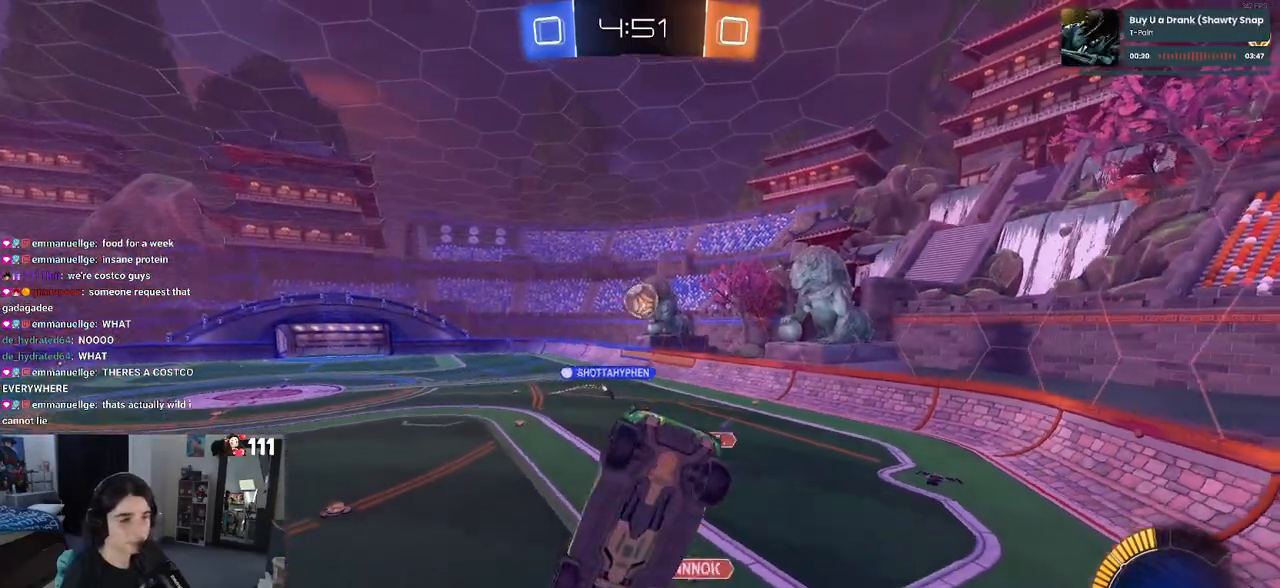
{"buttons": ["R2"], "left_stick": "center", "right_stick": "center", "events": [[267, "left_stick", "down-right"], [450, "left_stick", "center"]]}
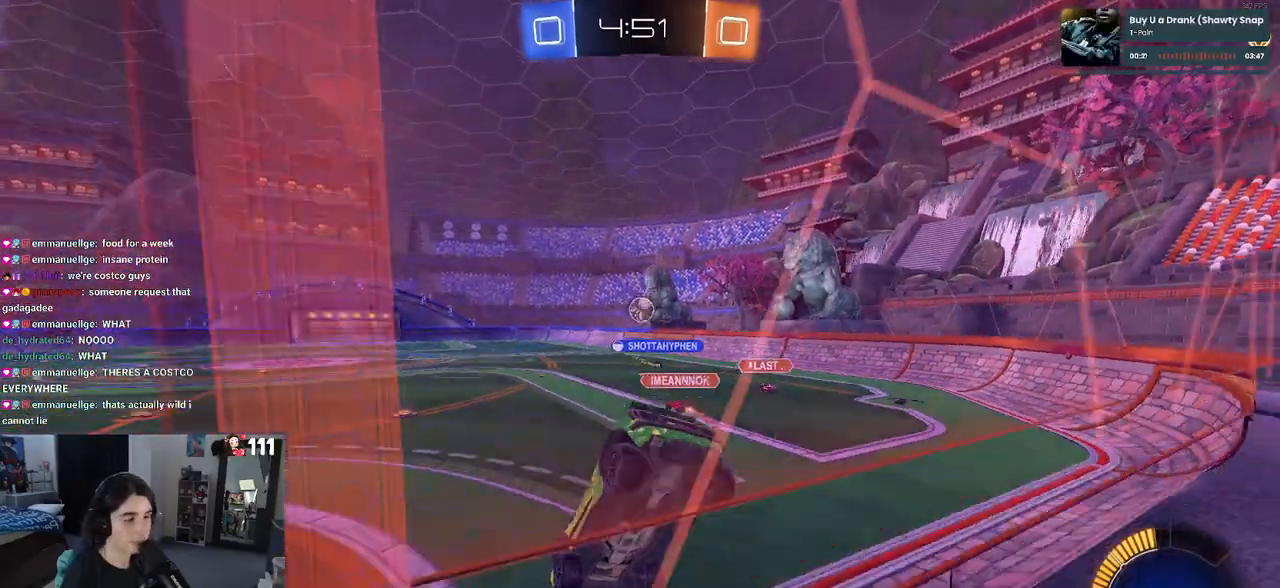
{"buttons": ["R1", "R2"], "left_stick": "center", "right_stick": "center", "events": [[100, "R1", "down"], [267, "left_stick", "right"], [483, "left_stick", "center"]]}